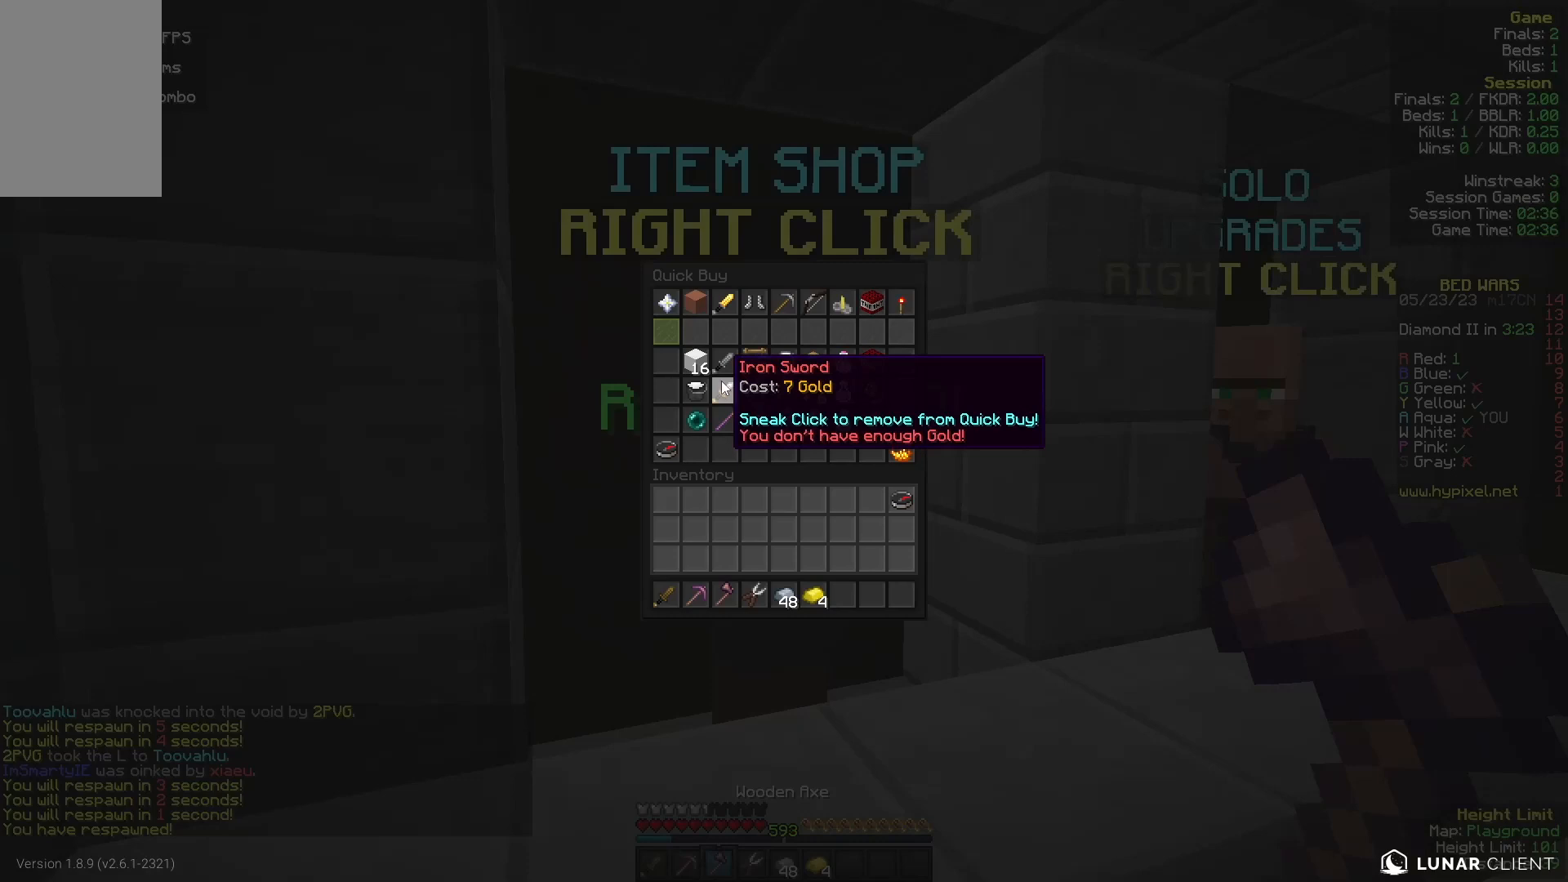
Gameplay with keyboard and mouse; each line is a JSON object with the keys and mouse buttons held at the frame after it. "events" lists presses ("down") and releases ("up") of "a", "d", "s", "w", "mouse_left" and "mouse_right" between this image and that frame as [ms after this image, input, new state], when the widget could be followed in between. "mouse_left", "mouse_right" = the "left", "right" buttons of the "mouse" list. No other keys are recorded. Fast repeated clicks can show as one long hold. Mouse movement is not recorded.
{"keys": [], "mouse": [], "events": []}
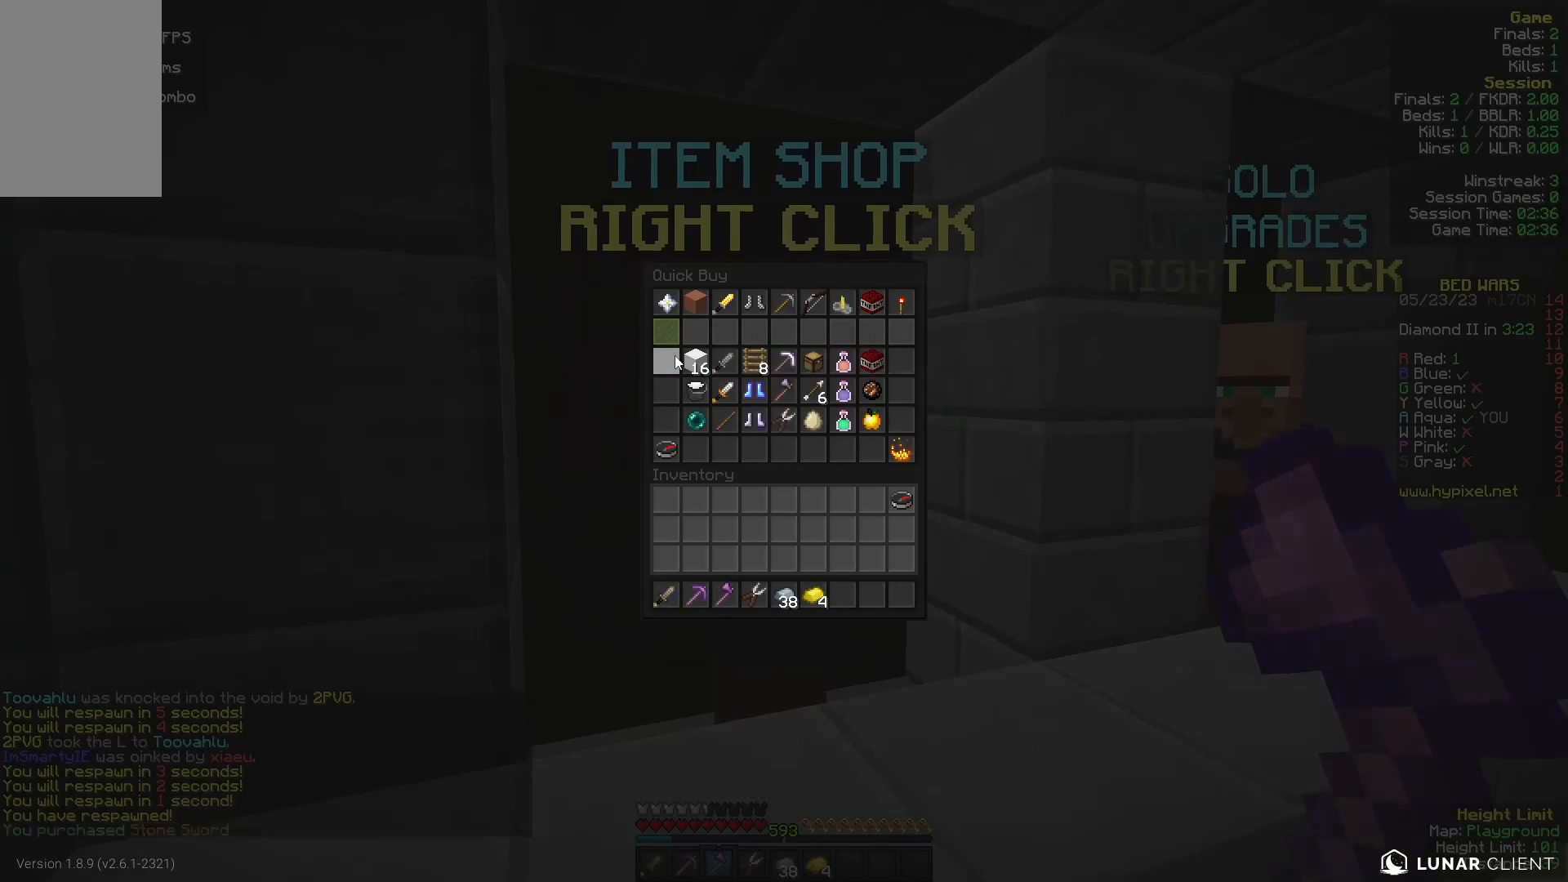
{"keys": [], "mouse": [], "events": []}
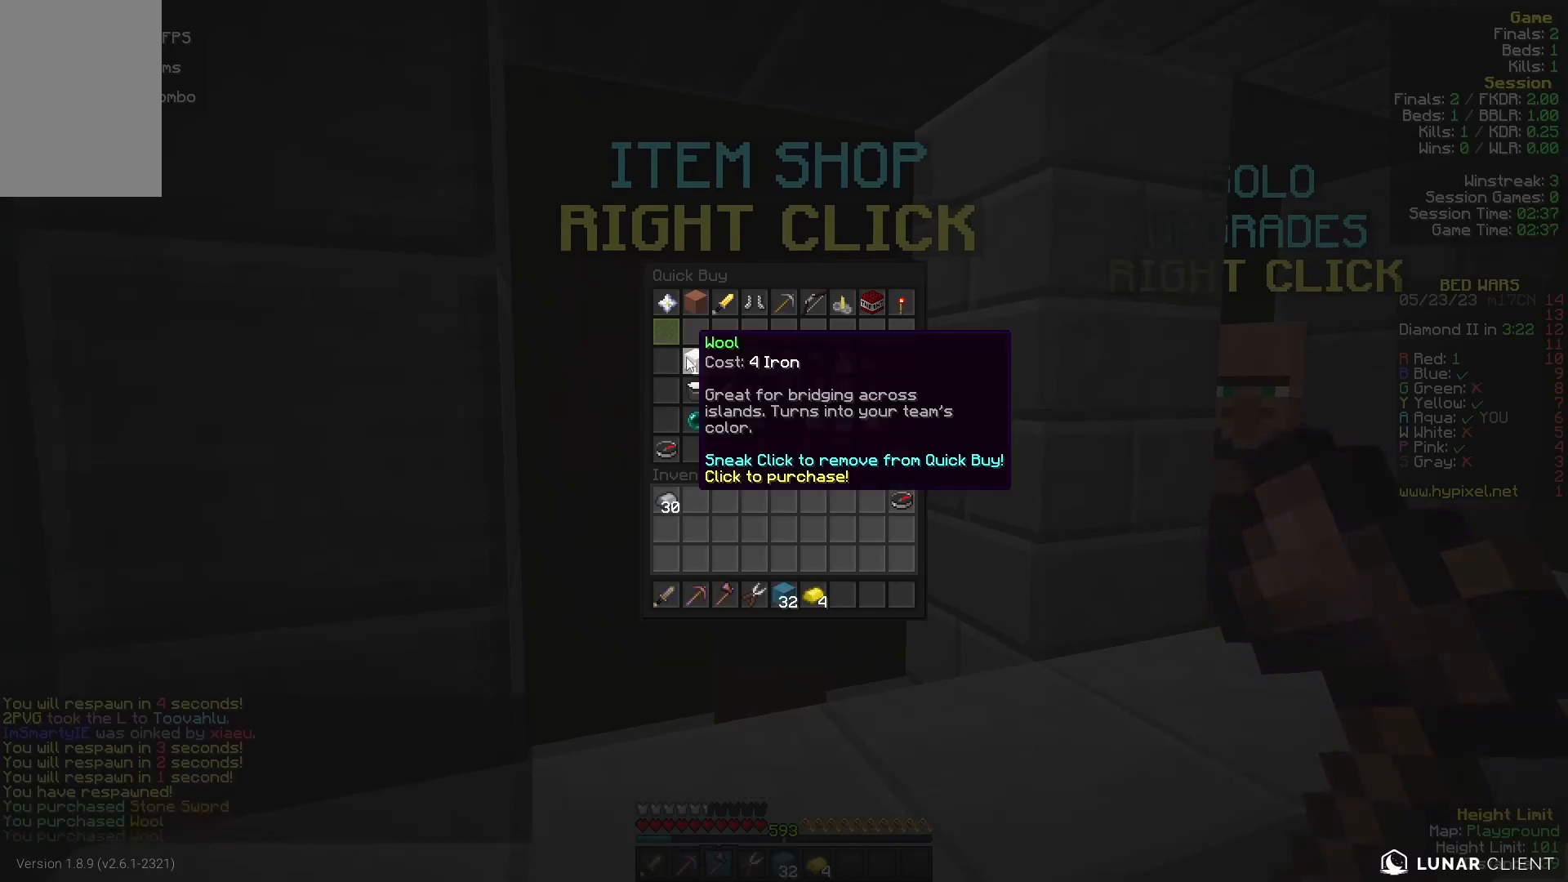
{"keys": [], "mouse": [], "events": []}
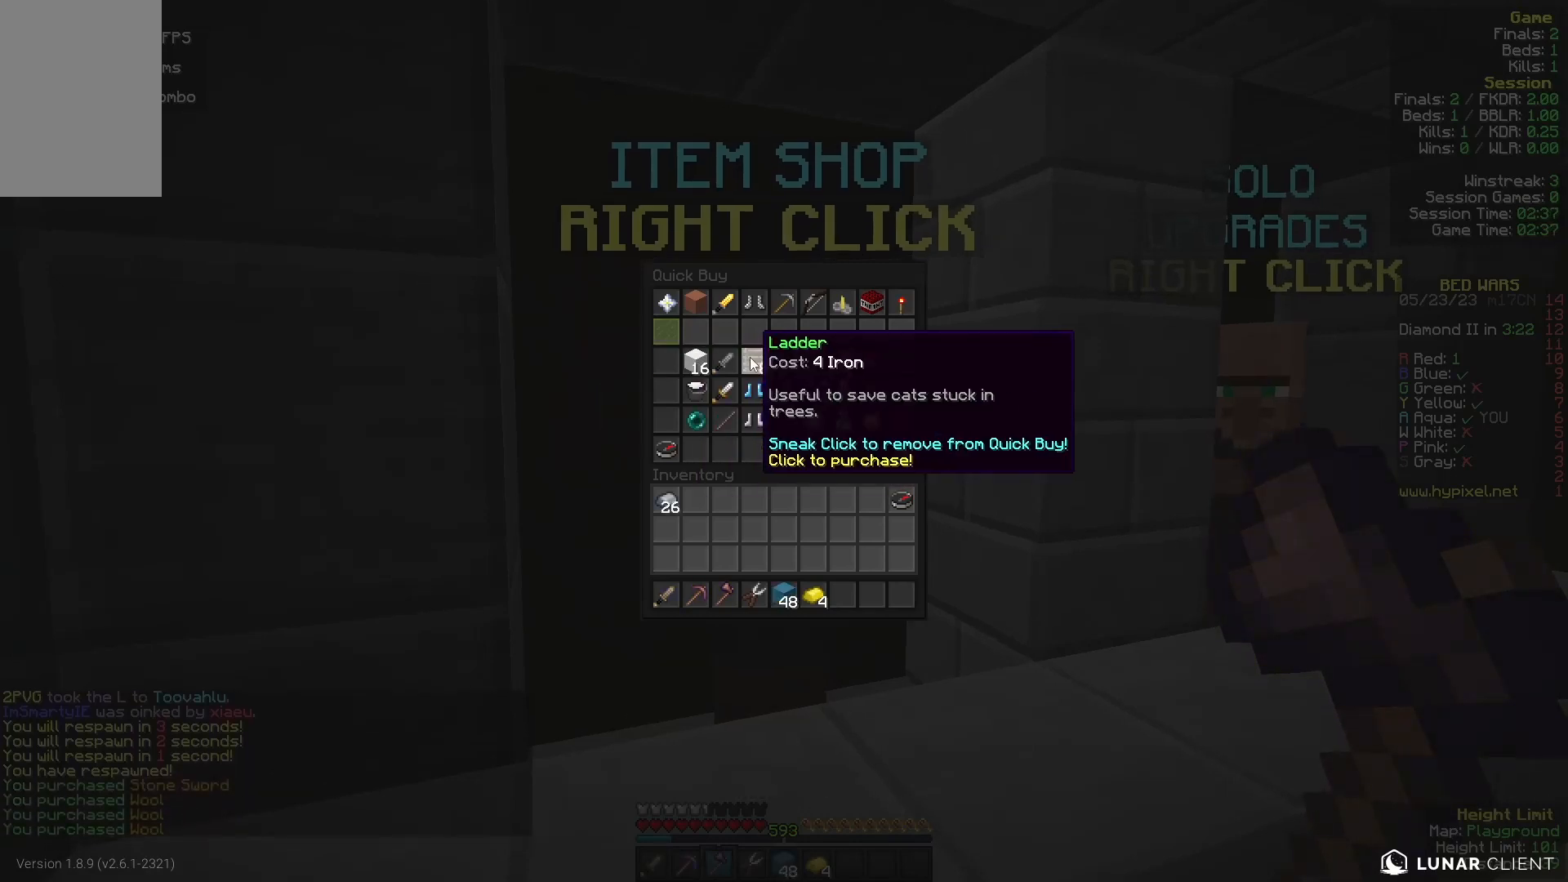
{"keys": ["w"], "mouse": [], "events": [[500, "w", "down"]]}
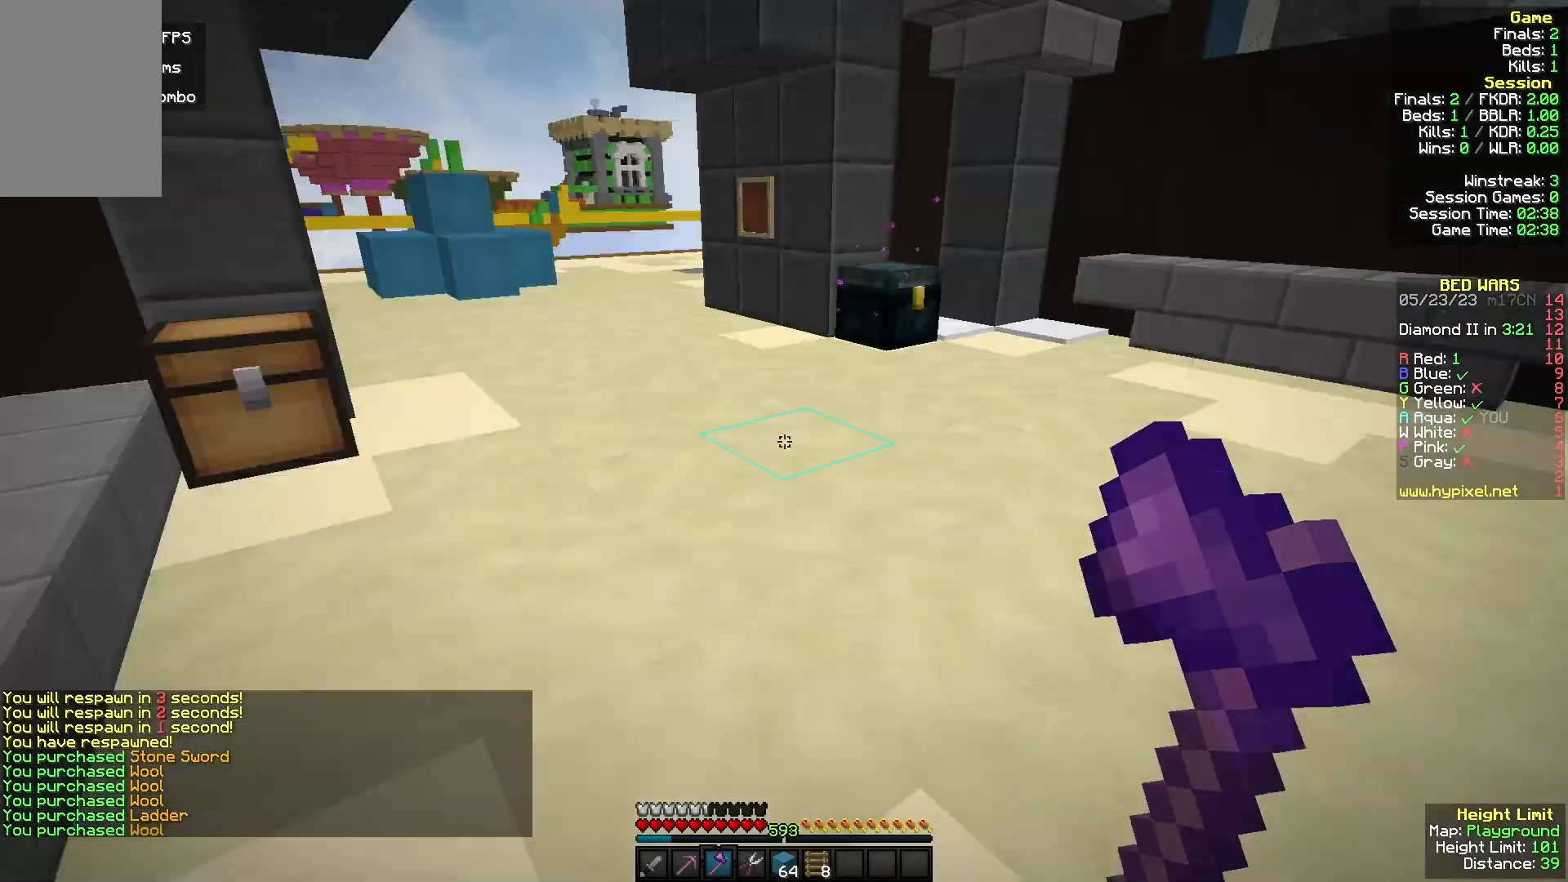
{"keys": ["a", "w"], "mouse": ["left"]}
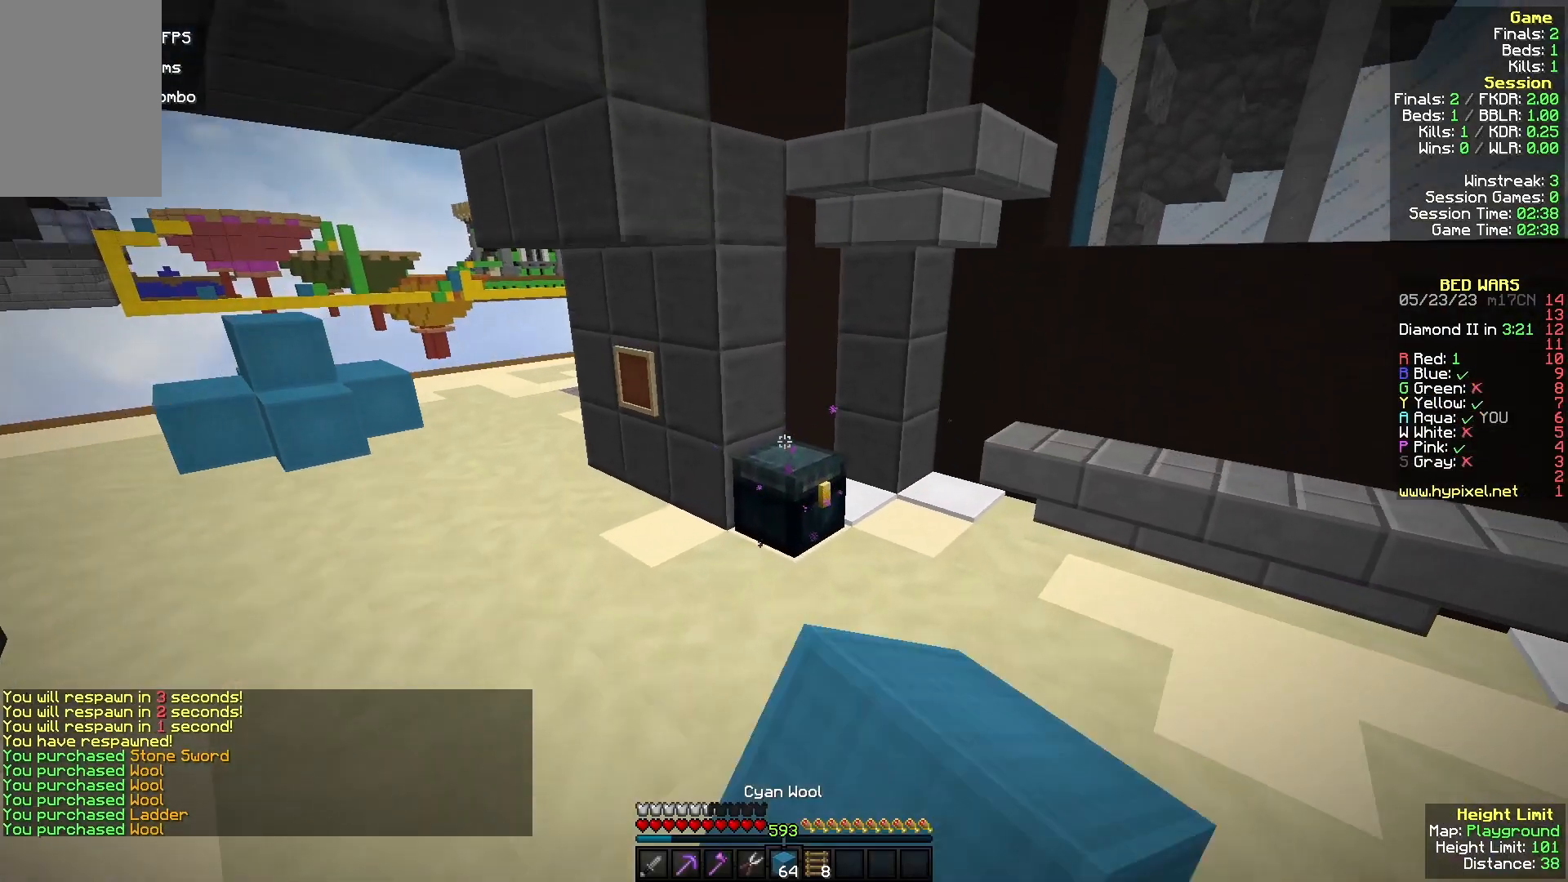
{"keys": [], "mouse": []}
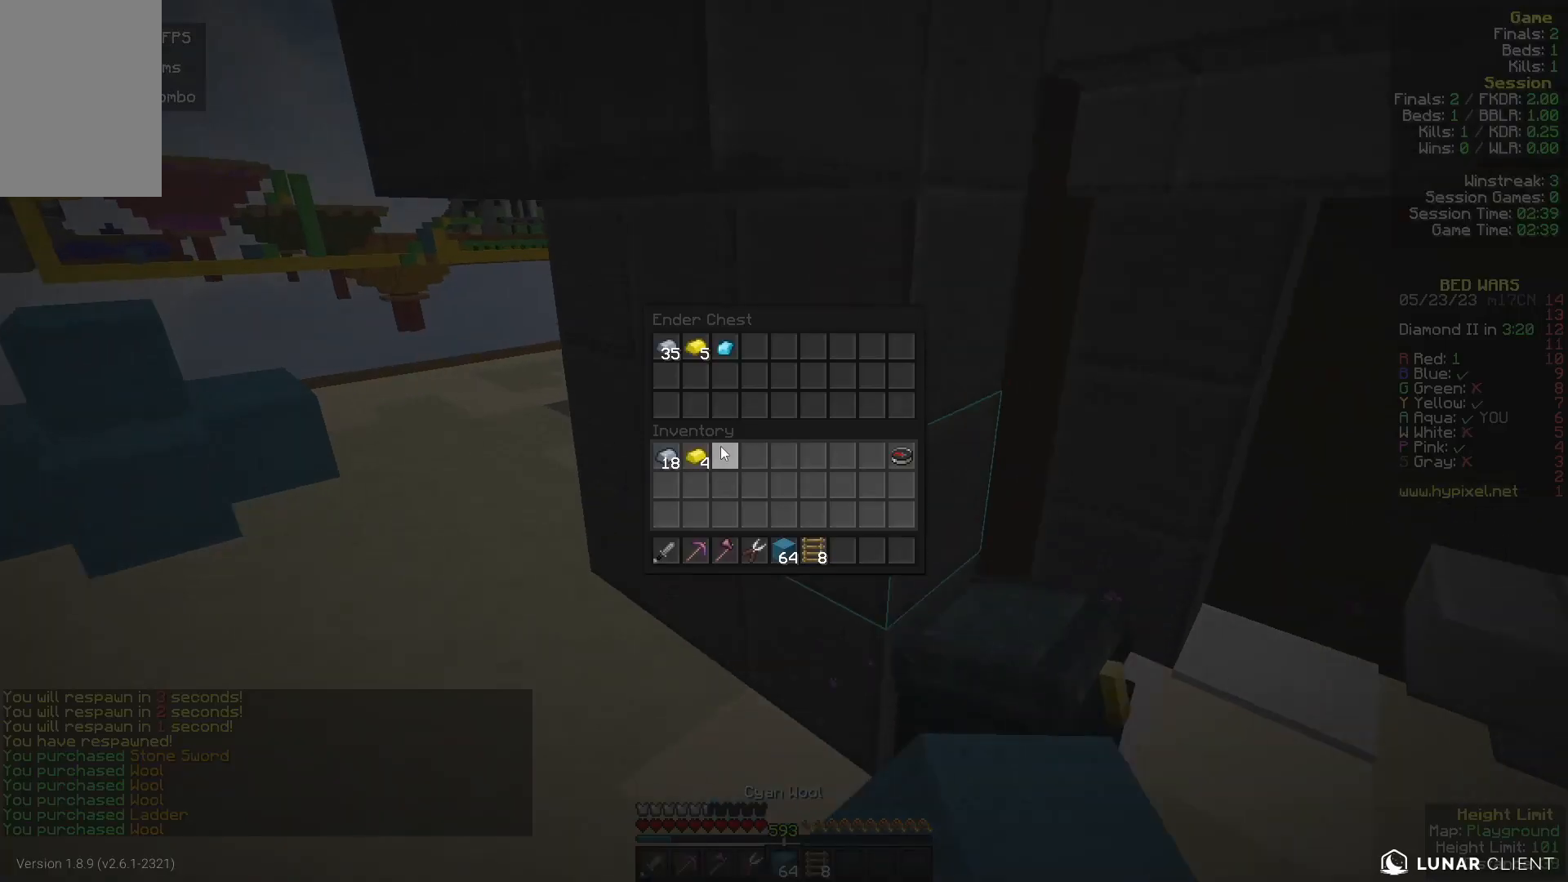
{"keys": [], "mouse": [], "events": []}